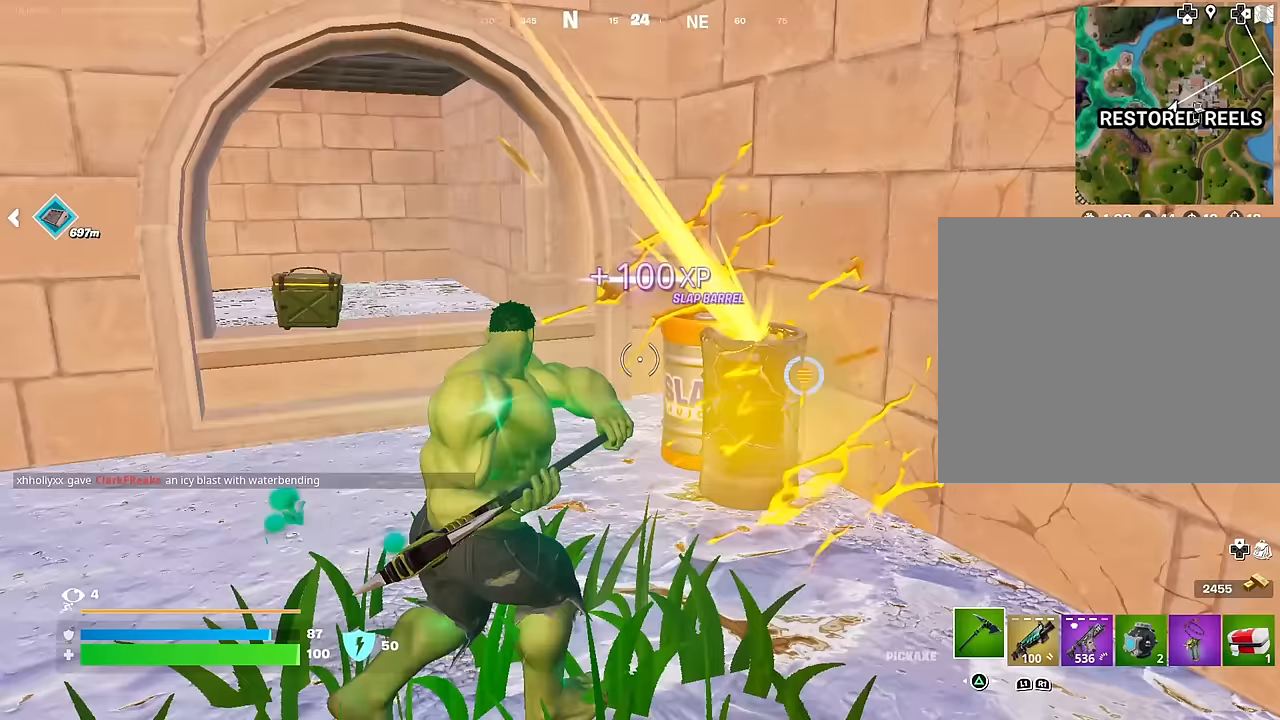
Gameplay with a controller (PlayStation layout); each line is a JSON object with the inputs held at the frame after it. "events" lists button and stick changes between this image and that frame as [ms after this image, input, new state], when the widget could be followed in between.
{"buttons": ["R2"], "left_stick": "up-left", "right_stick": "right", "events": [[17, "right_stick", "center"], [250, "left_stick", "up"], [350, "left_stick", "up-left"], [467, "right_stick", "right"]]}
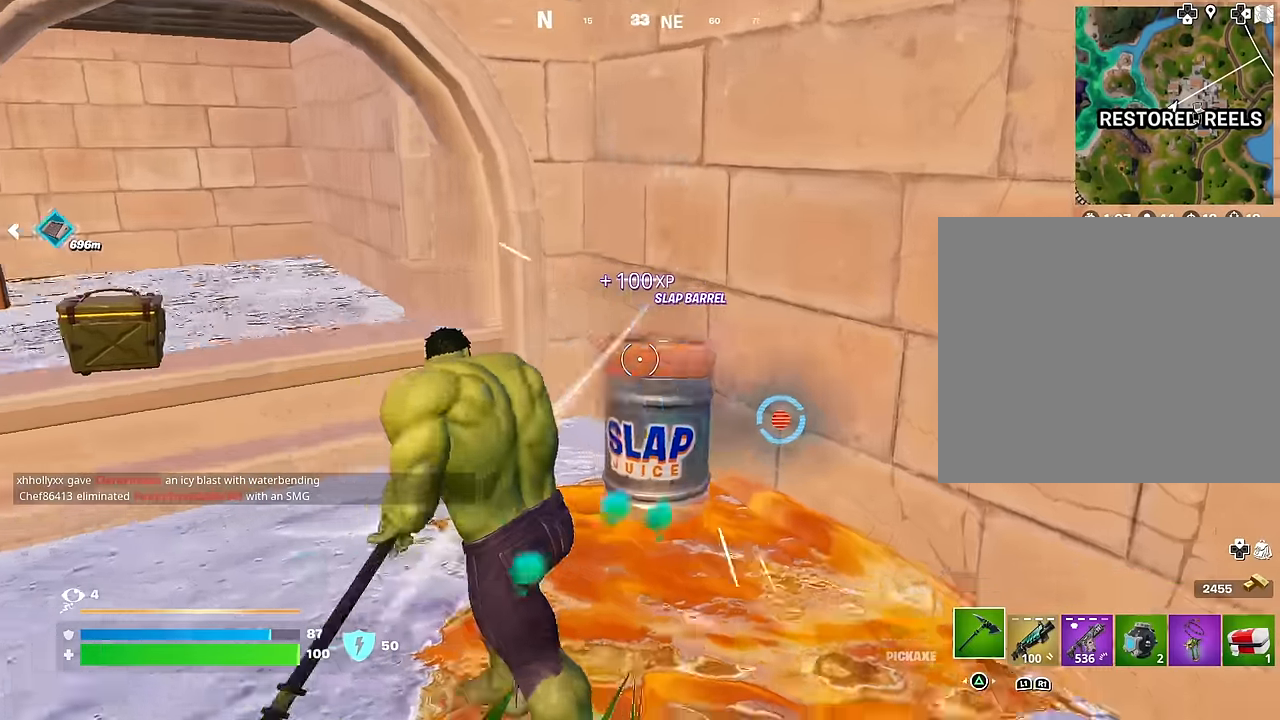
{"buttons": ["R2"], "left_stick": "right", "right_stick": "left", "events": [[300, "right_stick", "down-right"], [367, "left_stick", "right"], [433, "right_stick", "left"]]}
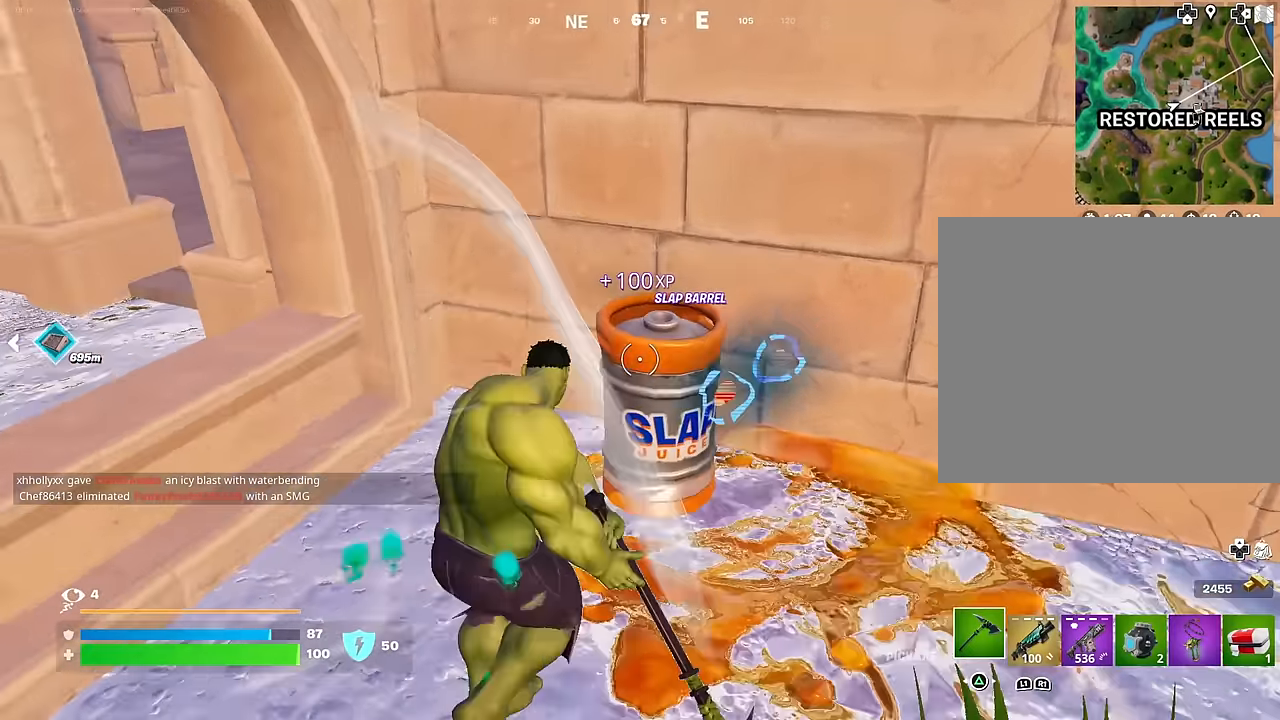
{"buttons": ["R2"], "left_stick": "left", "right_stick": "center", "events": [[83, "left_stick", "down-right"], [100, "right_stick", "center"], [317, "left_stick", "down"], [483, "left_stick", "left"]]}
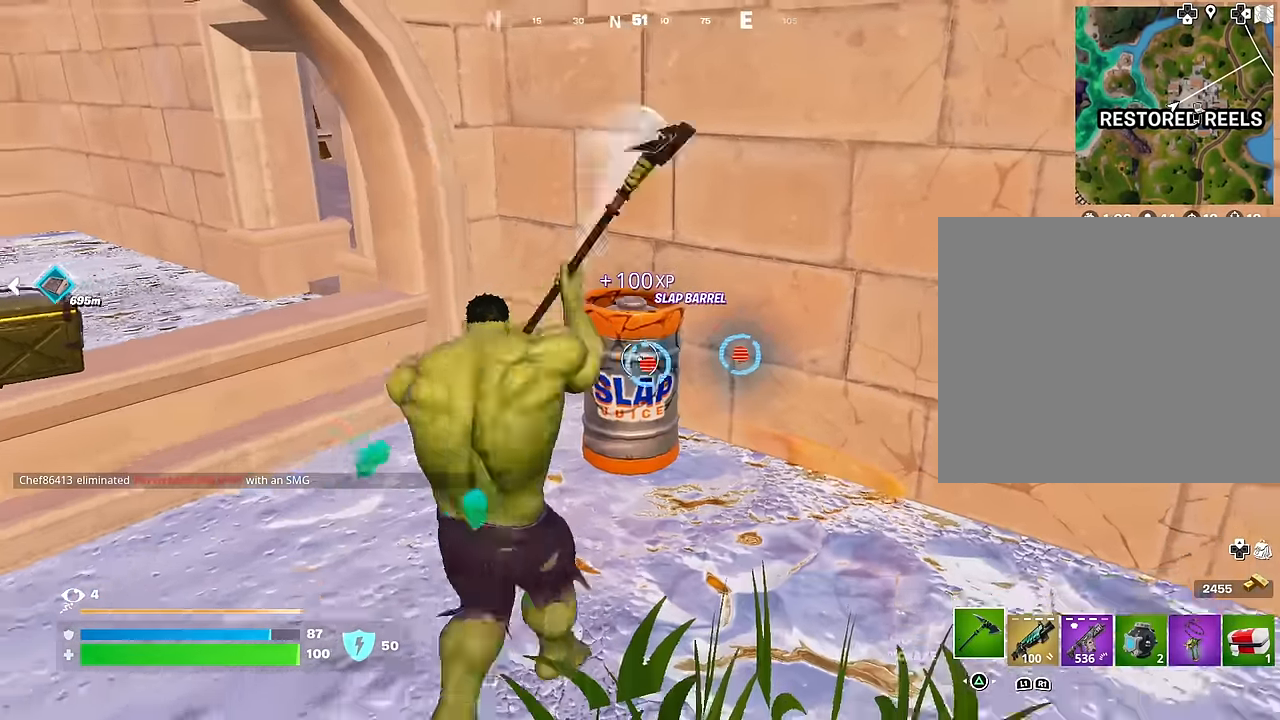
{"buttons": [], "left_stick": "up", "right_stick": "center", "events": [[67, "R2", "up"], [83, "right_stick", "left"], [133, "left_stick", "up"], [150, "L3", "down"], [233, "L3", "up"], [250, "right_stick", "center"]]}
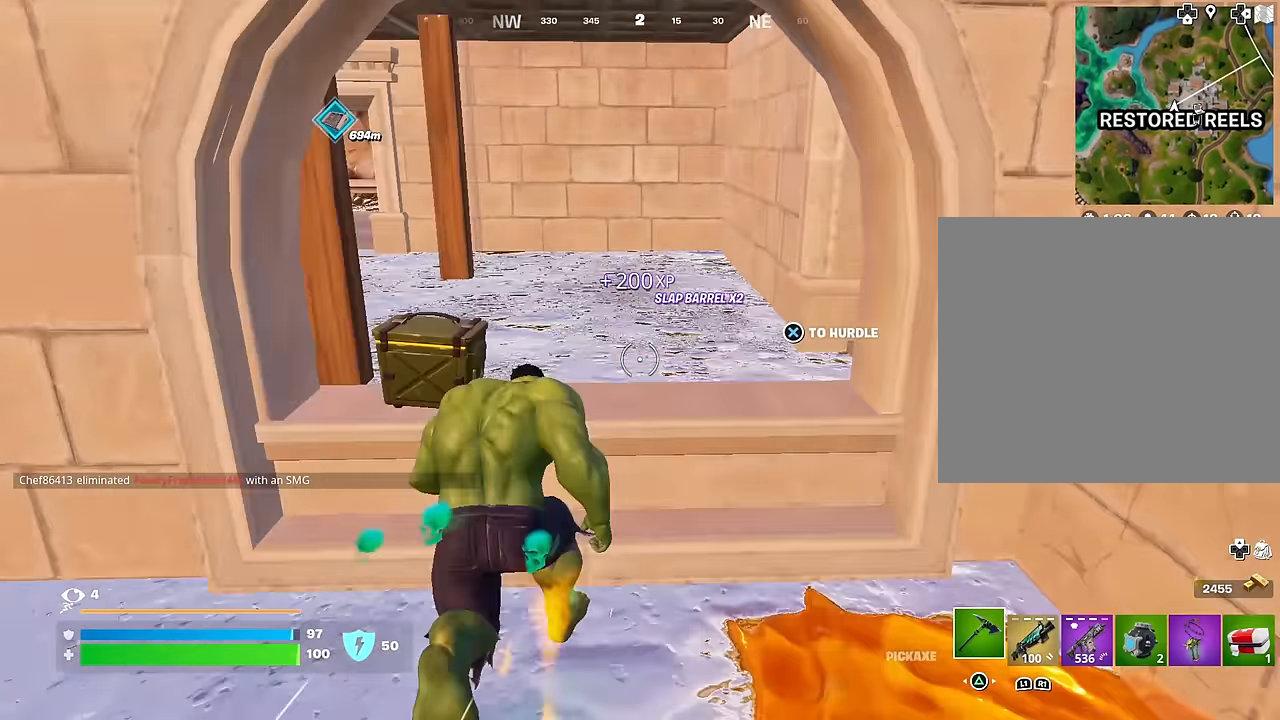
{"buttons": [], "left_stick": "up", "right_stick": "center", "events": [[100, "CROSS", "down"], [167, "CROSS", "up"], [283, "right_stick", "right"], [483, "right_stick", "center"]]}
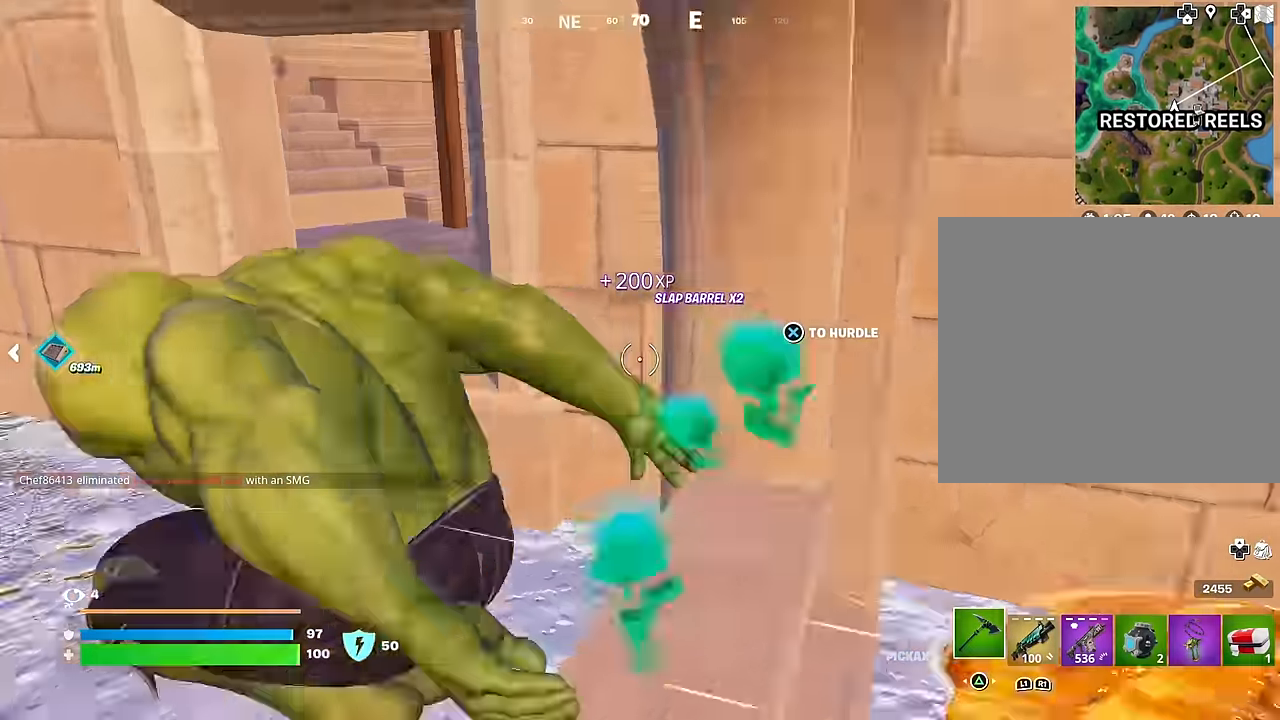
{"buttons": [], "left_stick": "up", "right_stick": "center", "events": [[333, "right_stick", "up-right"], [433, "right_stick", "center"]]}
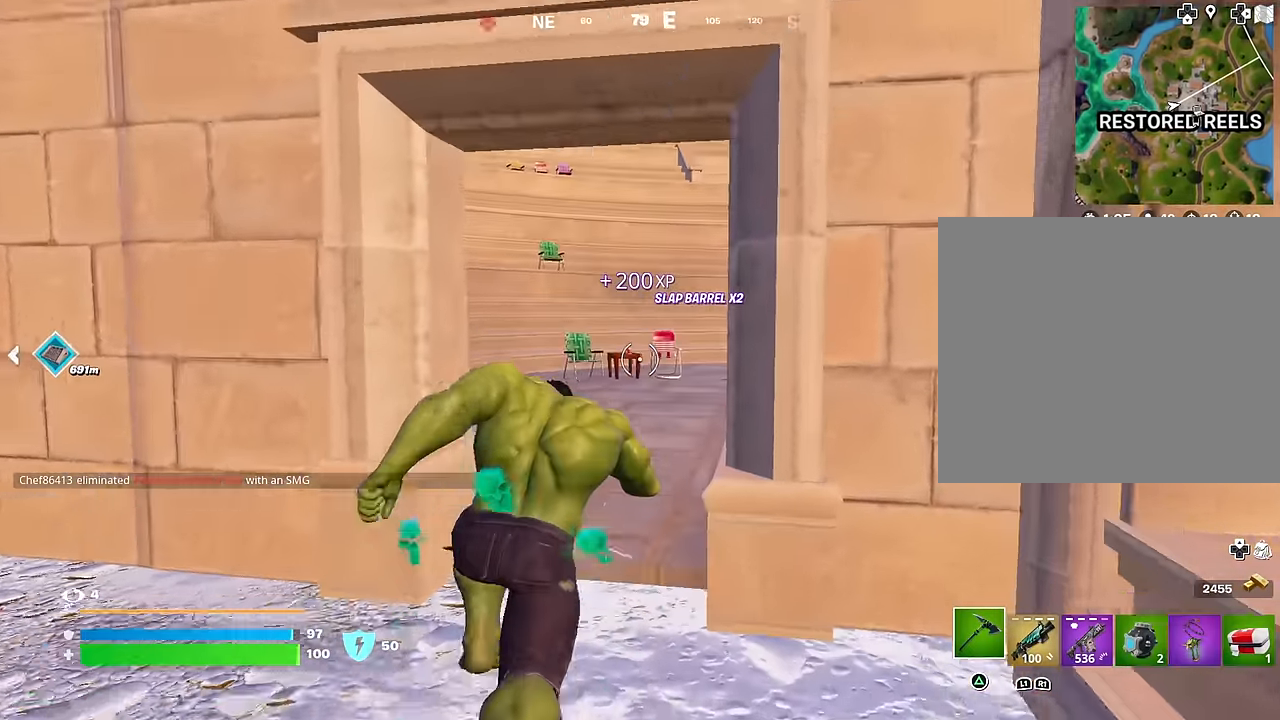
{"buttons": [], "left_stick": "up-left", "right_stick": "center", "events": [[117, "right_stick", "right"], [250, "right_stick", "center"], [267, "left_stick", "up-left"]]}
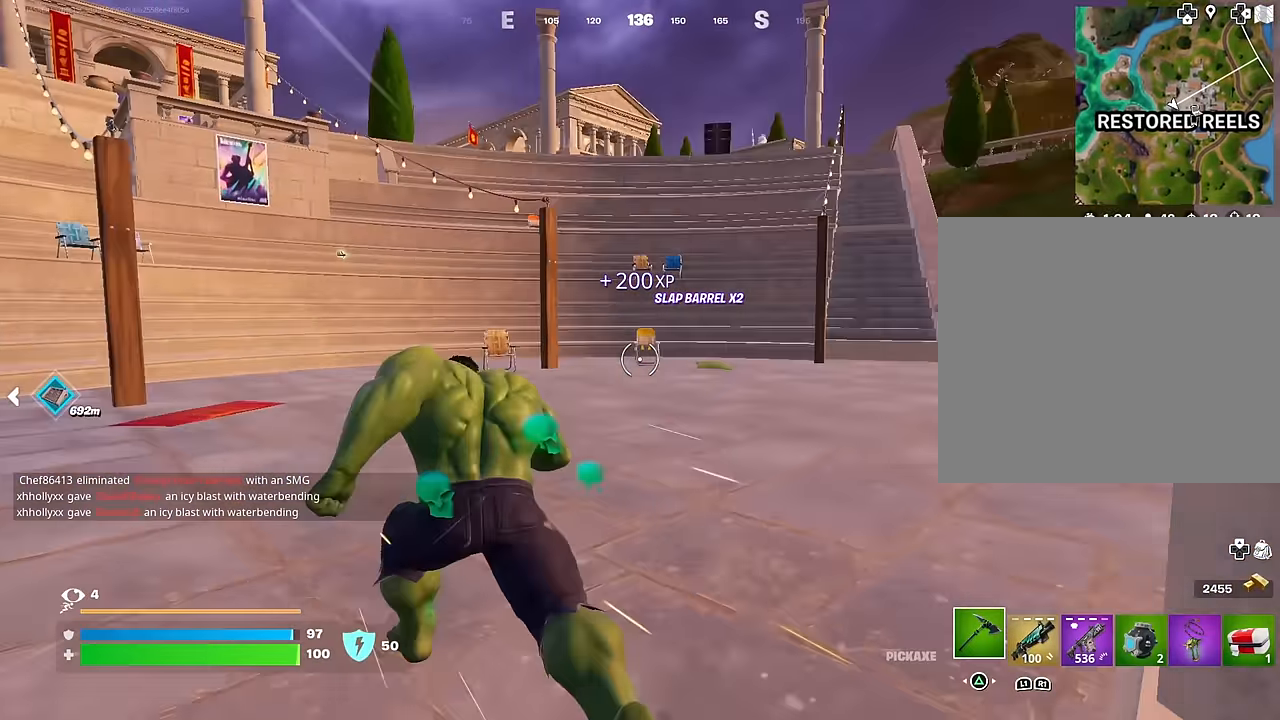
{"buttons": [], "left_stick": "up", "right_stick": "down", "events": [[267, "left_stick", "up"], [367, "right_stick", "right"], [500, "right_stick", "down"]]}
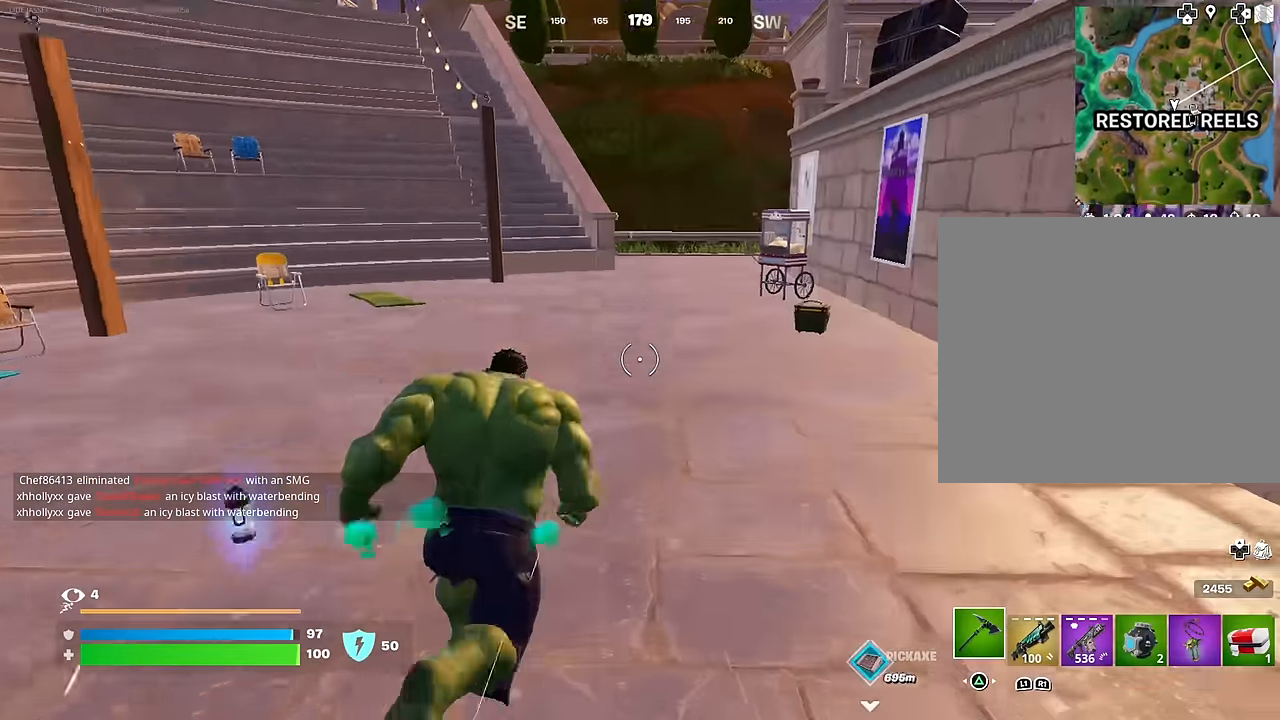
{"buttons": [], "left_stick": "up-right", "right_stick": "center", "events": [[33, "right_stick", "center"], [183, "left_stick", "up-left"], [267, "right_stick", "up"], [350, "right_stick", "left"], [383, "left_stick", "up-right"], [467, "right_stick", "center"]]}
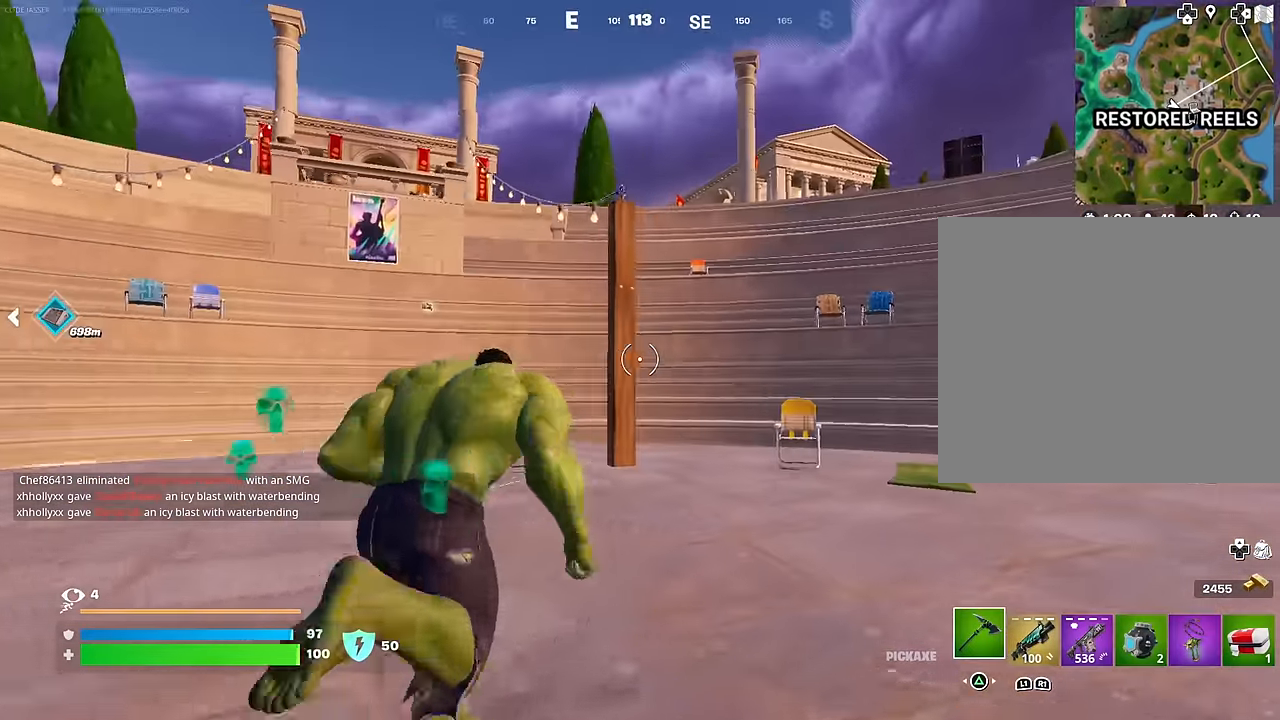
{"buttons": [], "left_stick": "up-right", "right_stick": "center", "events": [[167, "right_stick", "right"], [267, "right_stick", "center"]]}
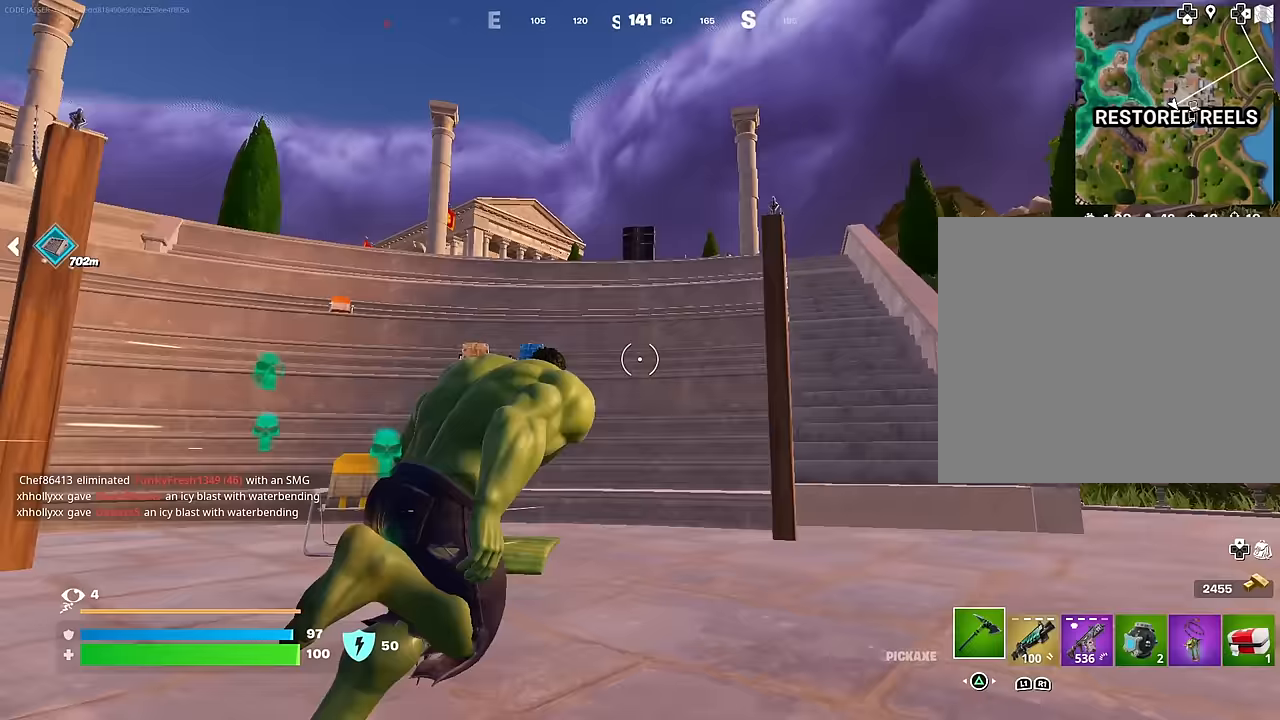
{"buttons": ["SQUARE"], "left_stick": "up", "right_stick": "center", "events": [[133, "right_stick", "up"], [183, "left_stick", "up"], [250, "right_stick", "center"], [300, "CROSS", "down"], [417, "CROSS", "up"], [467, "SQUARE", "down"]]}
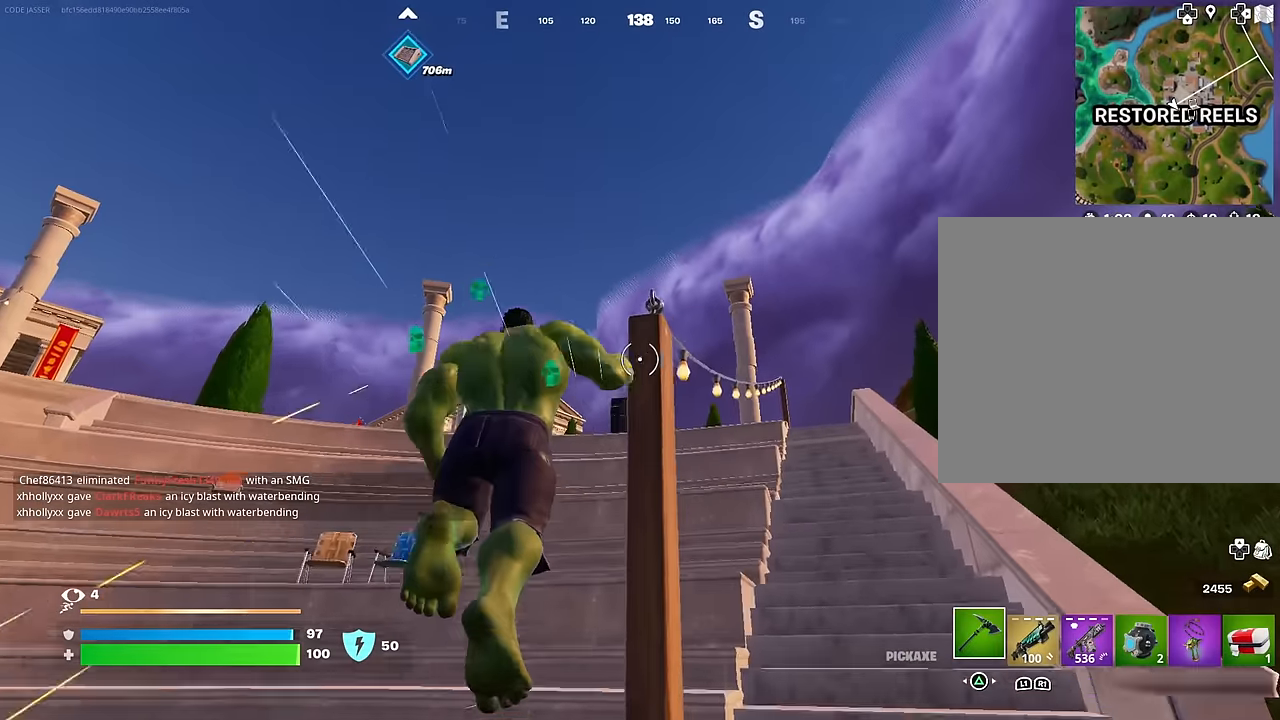
{"buttons": [], "left_stick": "up", "right_stick": "center", "events": [[33, "SQUARE", "up"], [183, "right_stick", "down"], [233, "right_stick", "center"]]}
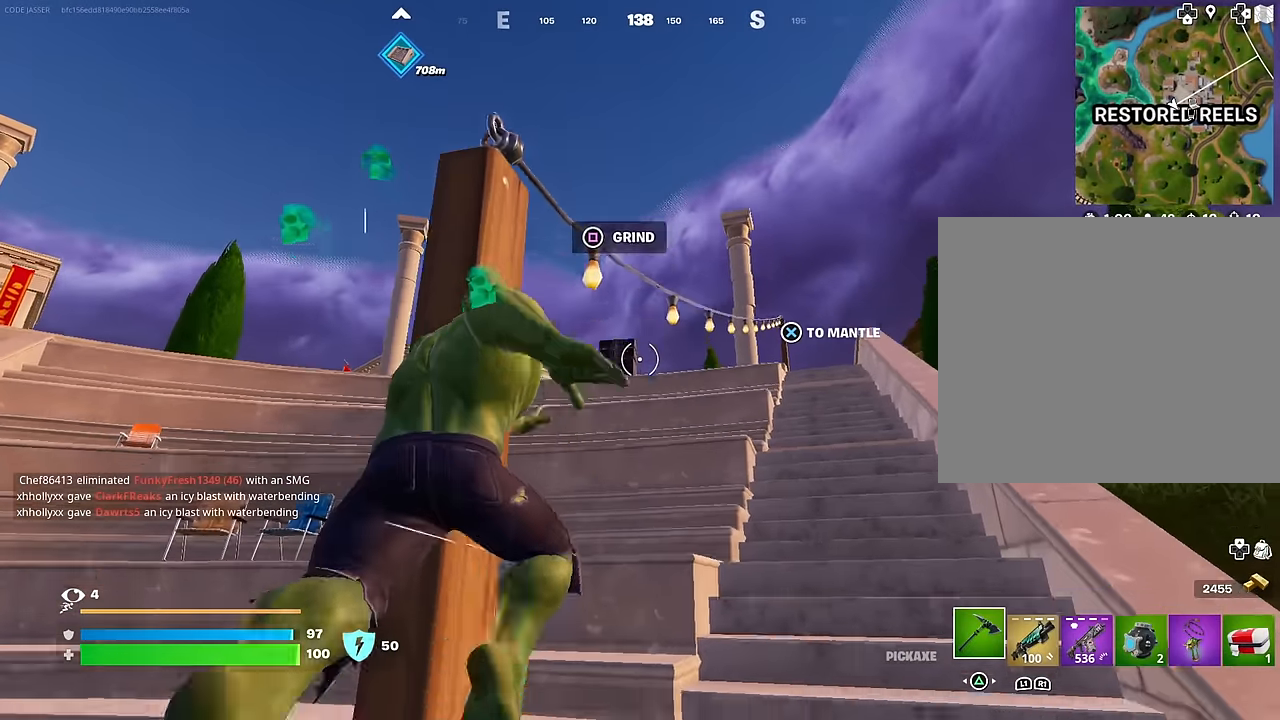
{"buttons": [], "left_stick": "up", "right_stick": "center", "events": [[100, "SQUARE", "down"], [150, "SQUARE", "up"]]}
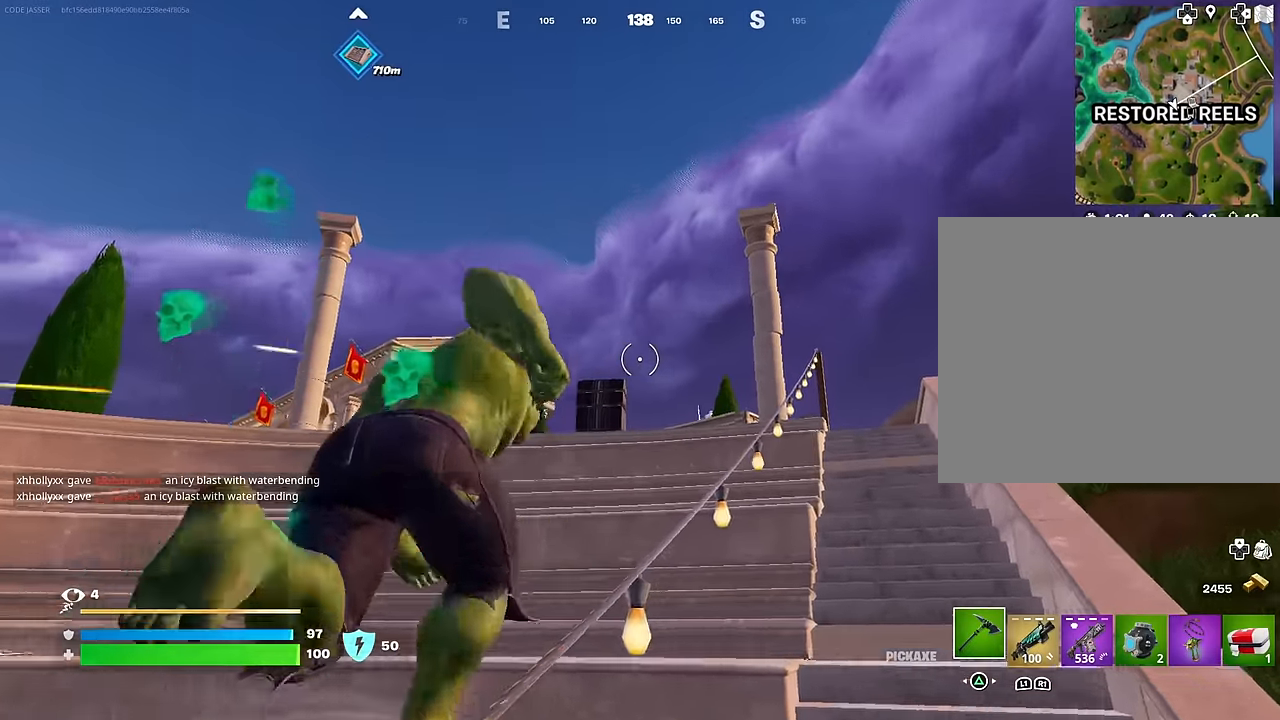
{"buttons": [], "left_stick": "up-right", "right_stick": "center", "events": [[83, "right_stick", "down-left"], [133, "left_stick", "up-right"], [350, "right_stick", "center"]]}
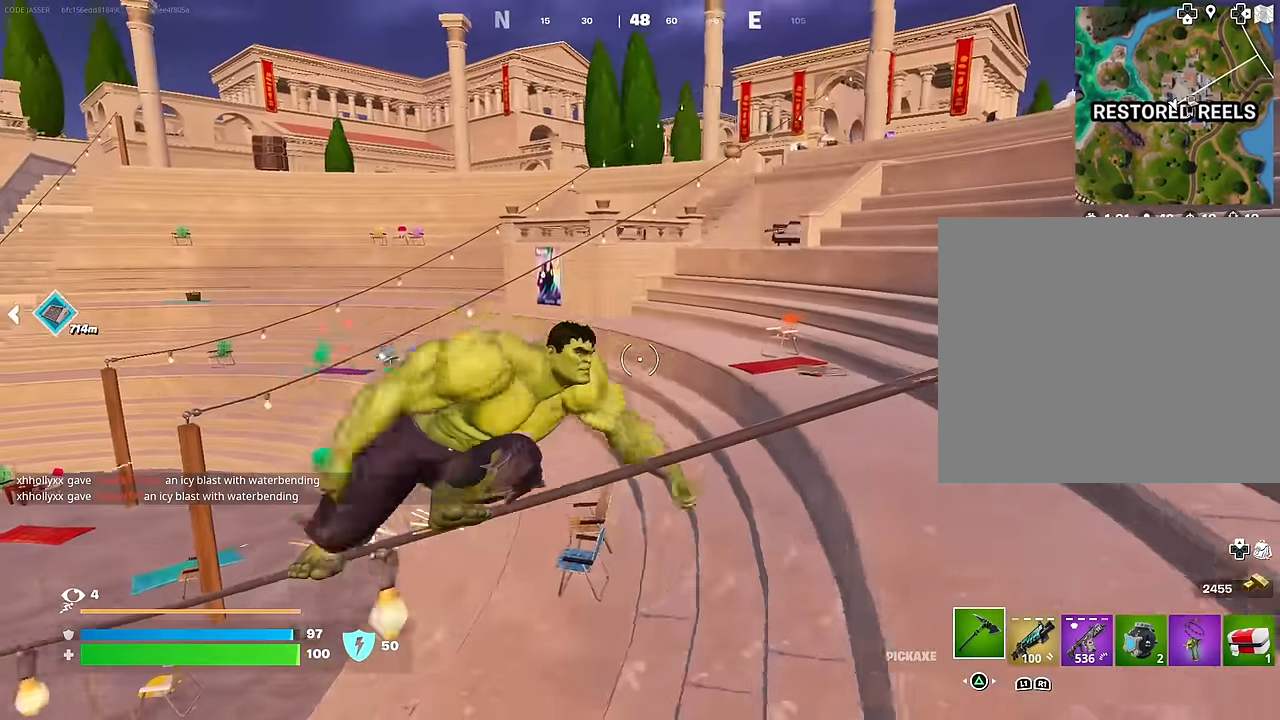
{"buttons": [], "left_stick": "up", "right_stick": "center", "events": [[83, "right_stick", "right"], [317, "left_stick", "up"], [333, "right_stick", "center"]]}
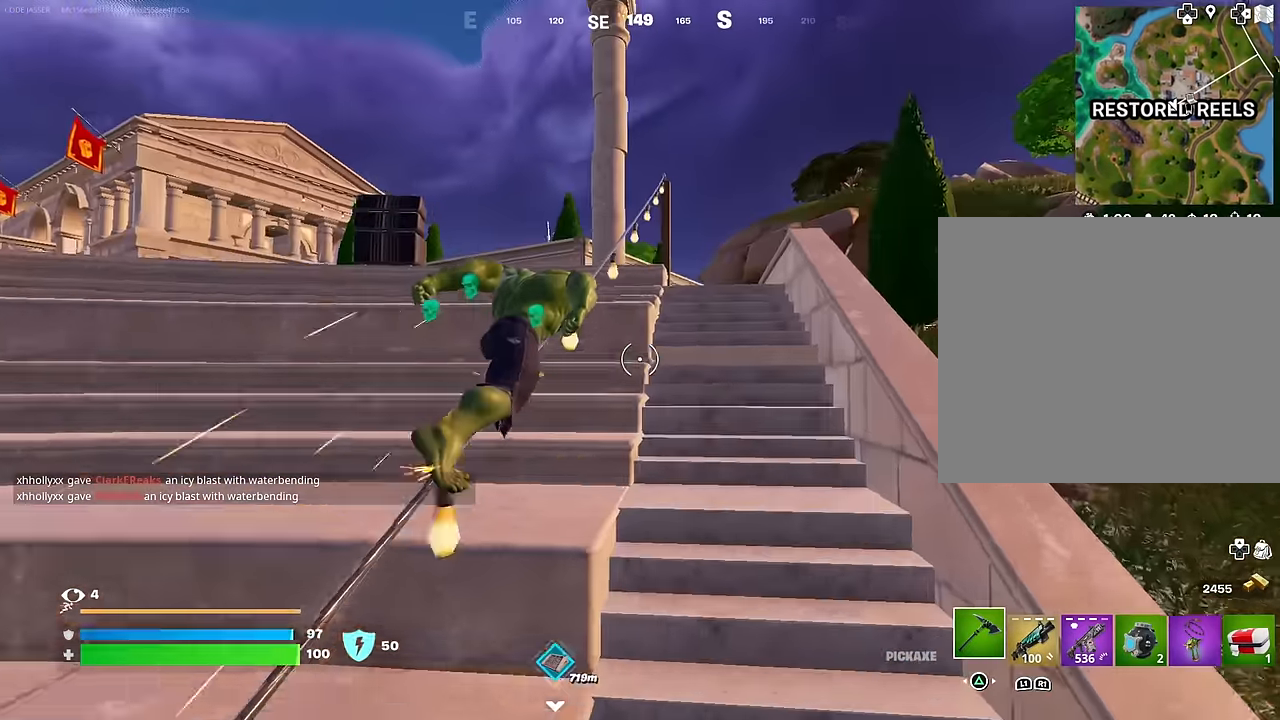
{"buttons": [], "left_stick": "up", "right_stick": "center", "events": [[250, "right_stick", "down"], [383, "right_stick", "center"]]}
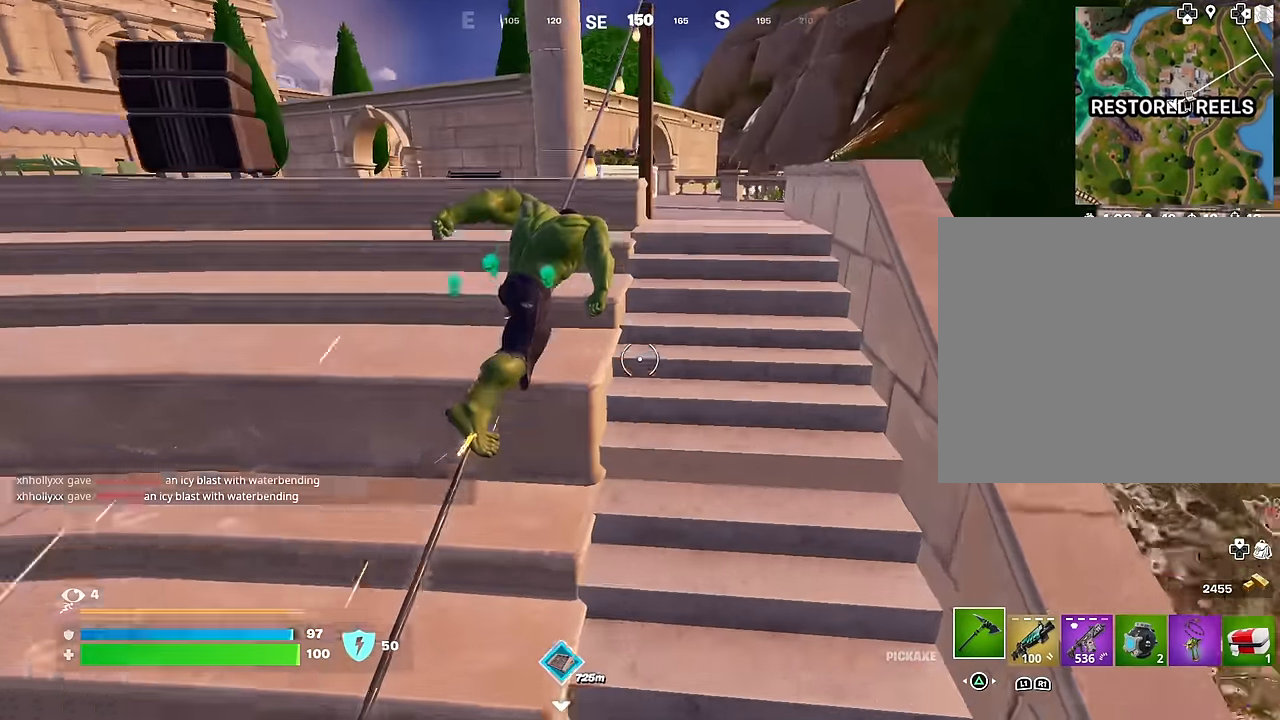
{"buttons": [], "left_stick": "up", "right_stick": "center", "events": []}
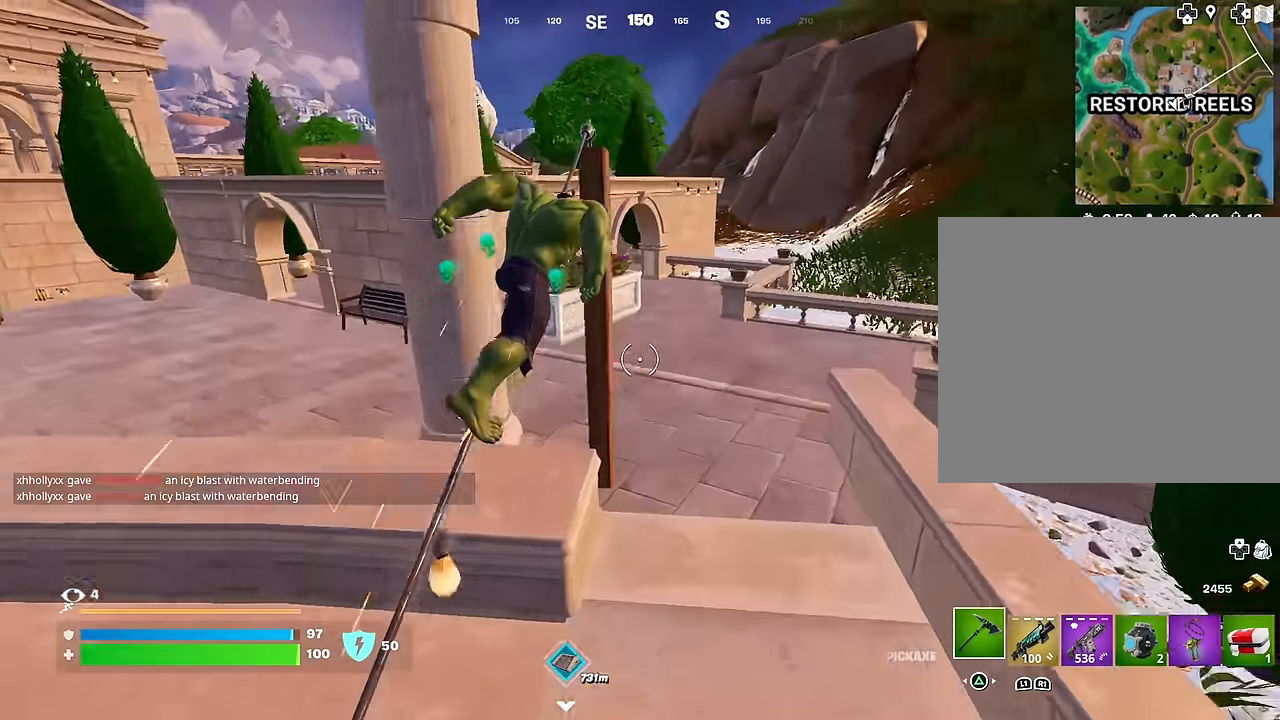
{"buttons": [], "left_stick": "up", "right_stick": "left", "events": [[183, "CROSS", "down"], [250, "CROSS", "up"], [450, "right_stick", "left"]]}
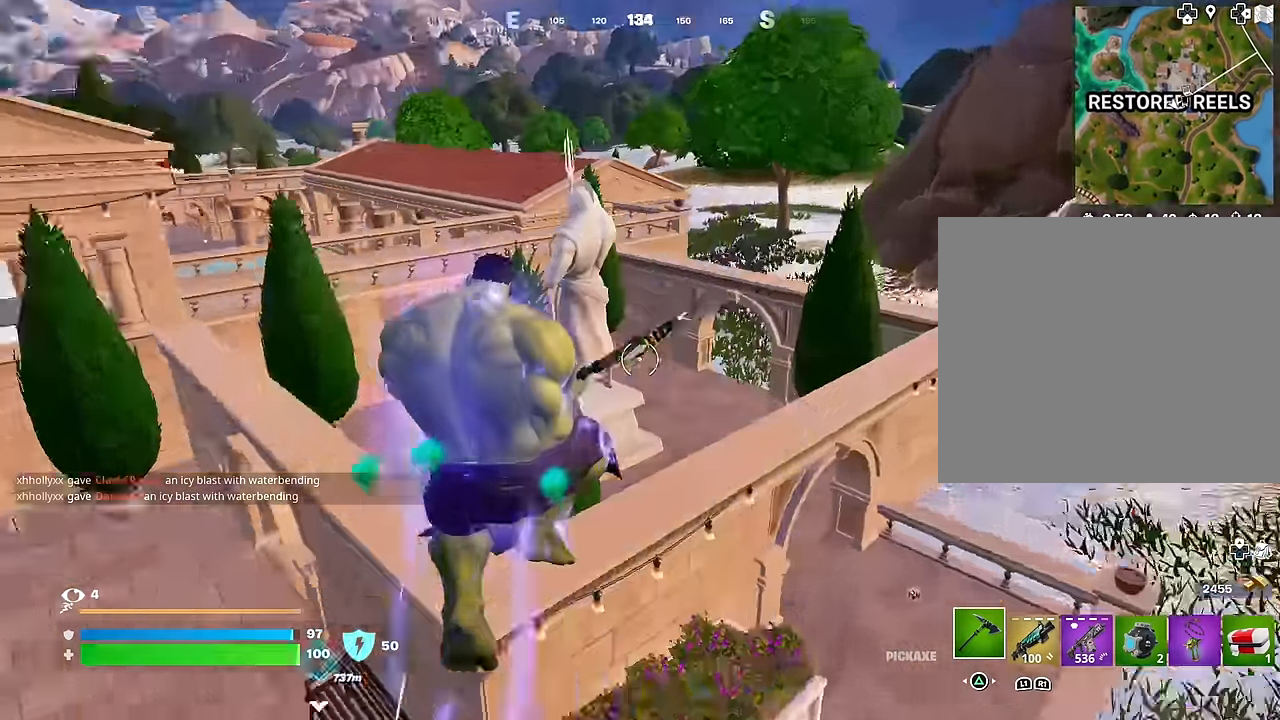
{"buttons": [], "left_stick": "up-right", "right_stick": "right", "events": [[67, "right_stick", "center"], [217, "left_stick", "up-right"], [250, "right_stick", "right"]]}
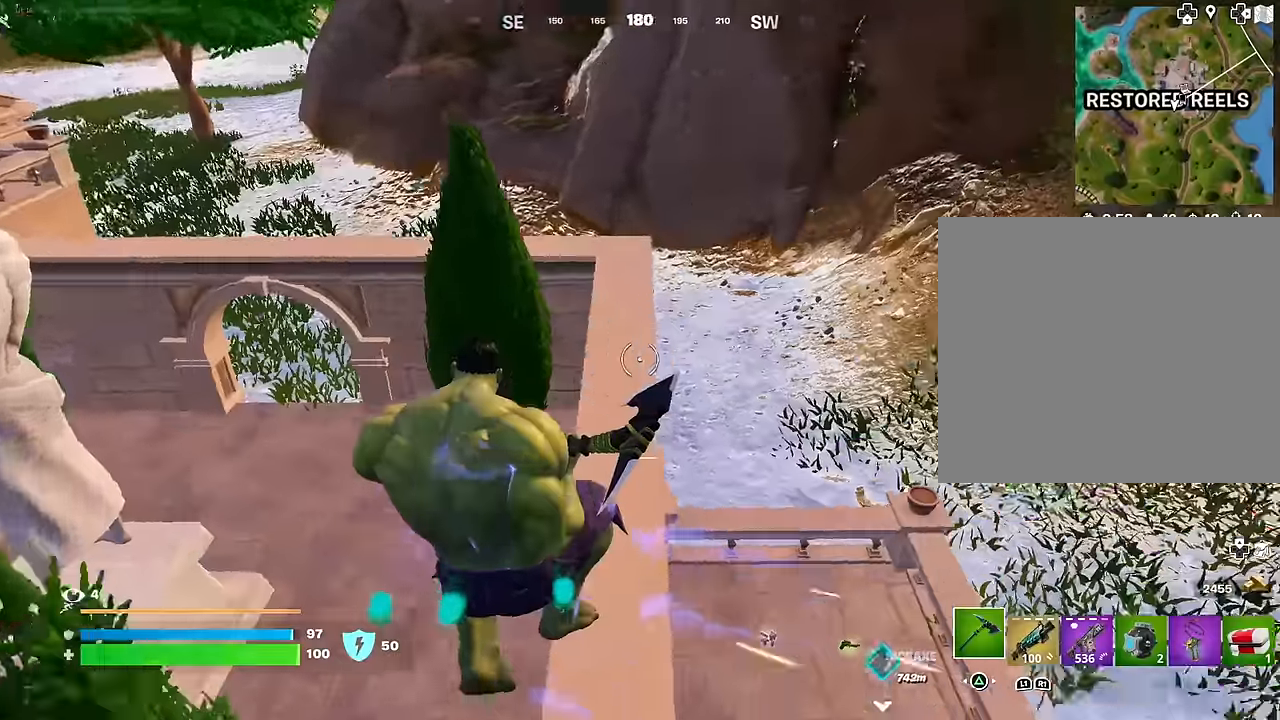
{"buttons": [], "left_stick": "up", "right_stick": "up-left", "events": [[33, "left_stick", "up"], [250, "right_stick", "up-left"]]}
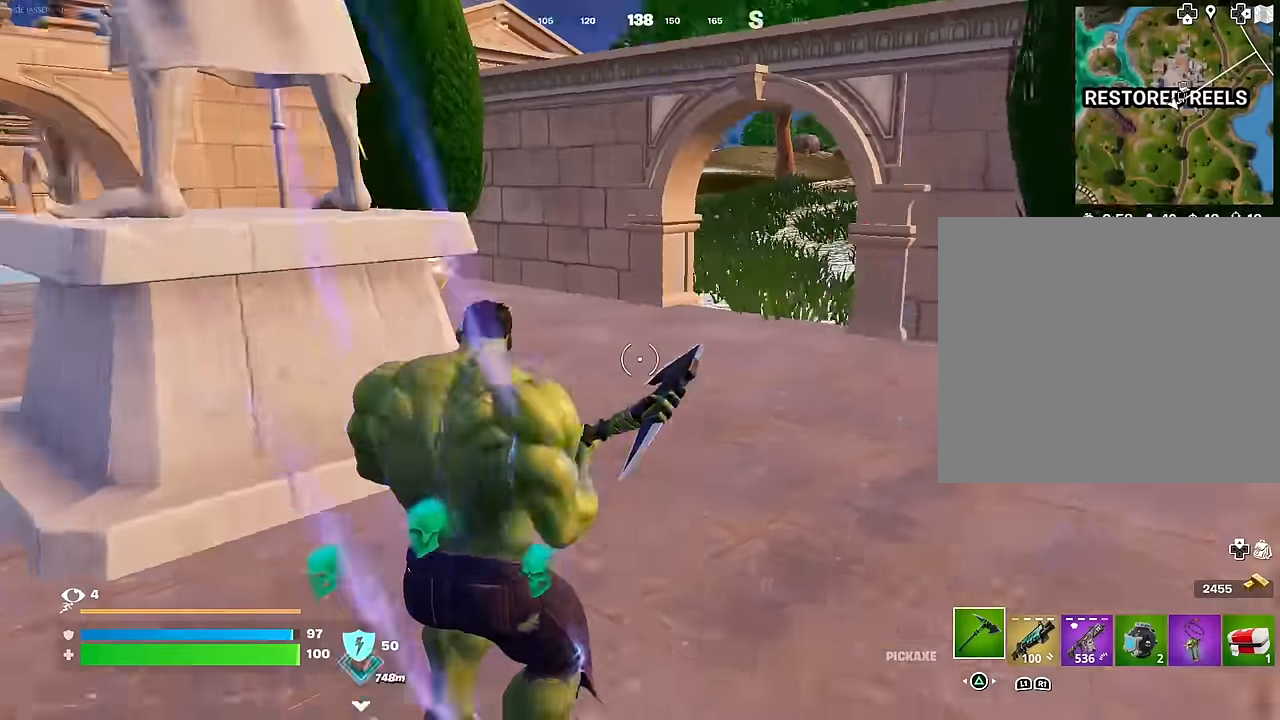
{"buttons": [], "left_stick": "up-left", "right_stick": "center", "events": [[100, "right_stick", "center"], [117, "L3", "down"], [217, "L3", "up"], [233, "left_stick", "up-left"], [233, "right_stick", "left"], [483, "right_stick", "center"]]}
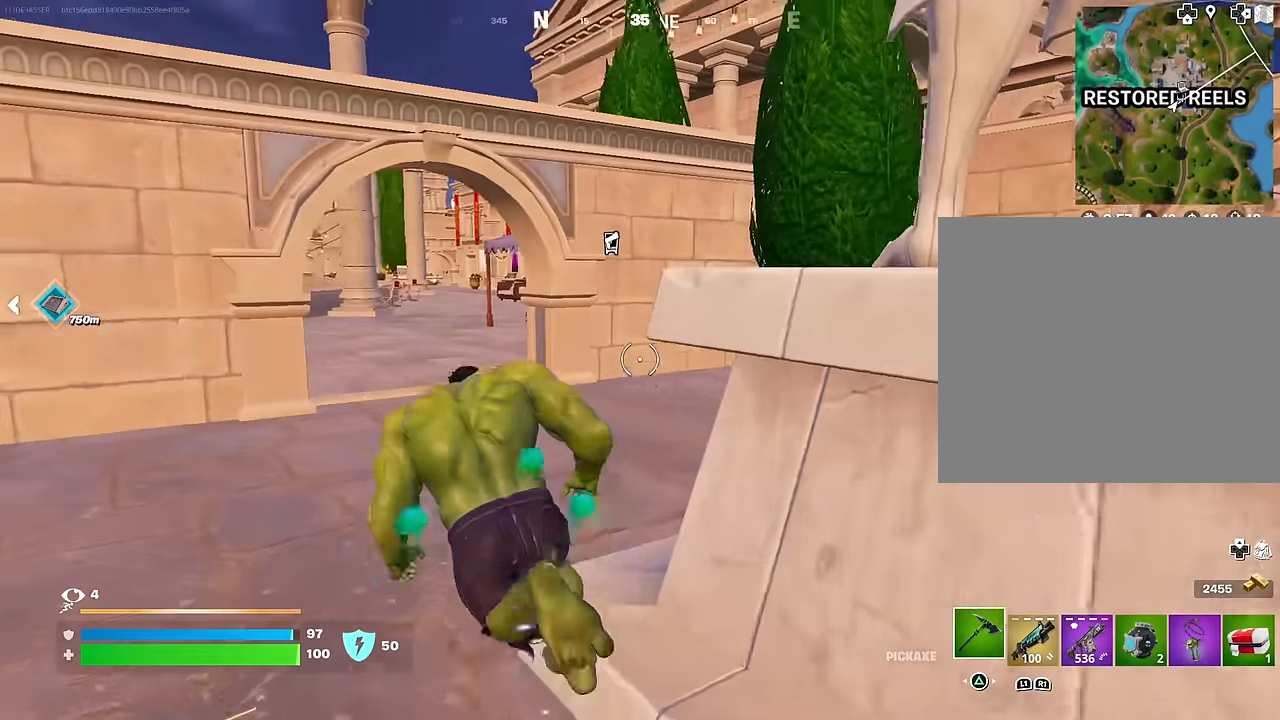
{"buttons": [], "left_stick": "up-left", "right_stick": "center", "events": [[33, "right_stick", "right"], [183, "R1", "down"], [267, "R1", "up"], [267, "right_stick", "center"]]}
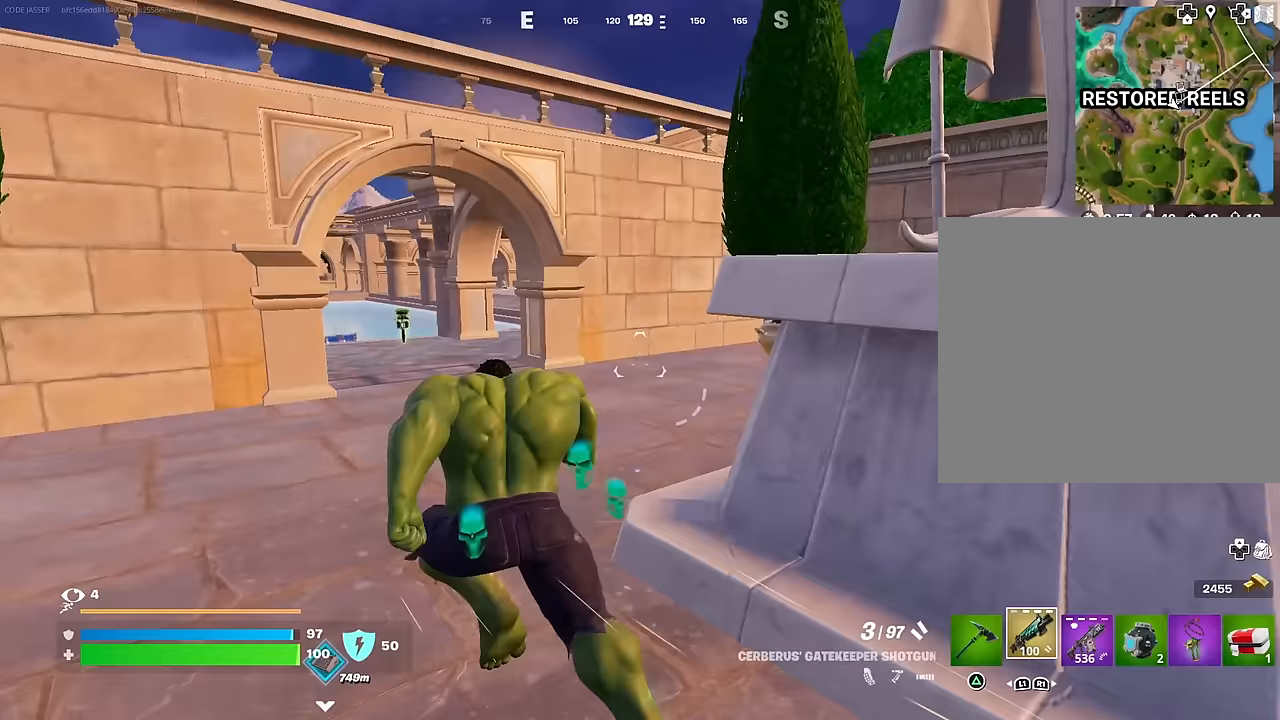
{"buttons": [], "left_stick": "up", "right_stick": "center", "events": [[117, "right_stick", "left"], [233, "L1", "down"], [233, "right_stick", "center"], [283, "left_stick", "up-right"], [333, "L1", "up"], [433, "left_stick", "up"]]}
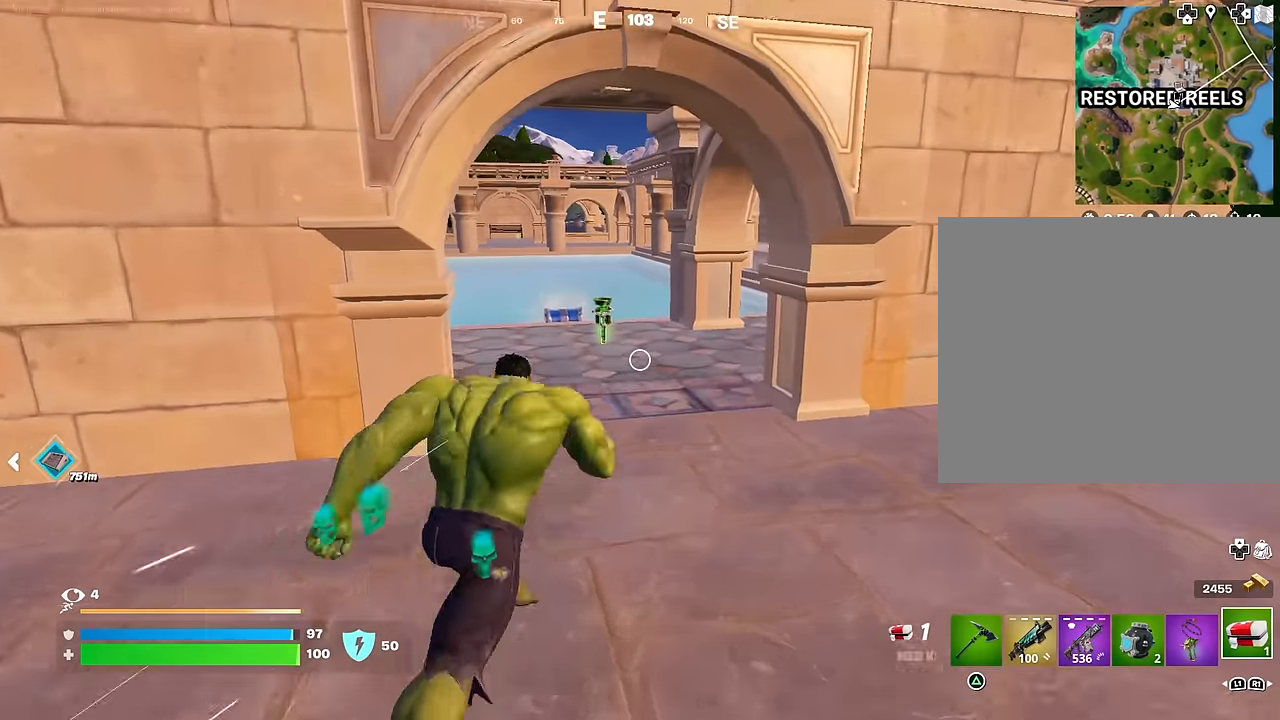
{"buttons": ["SQUARE"], "left_stick": "up", "right_stick": "center", "events": [[433, "SQUARE", "down"]]}
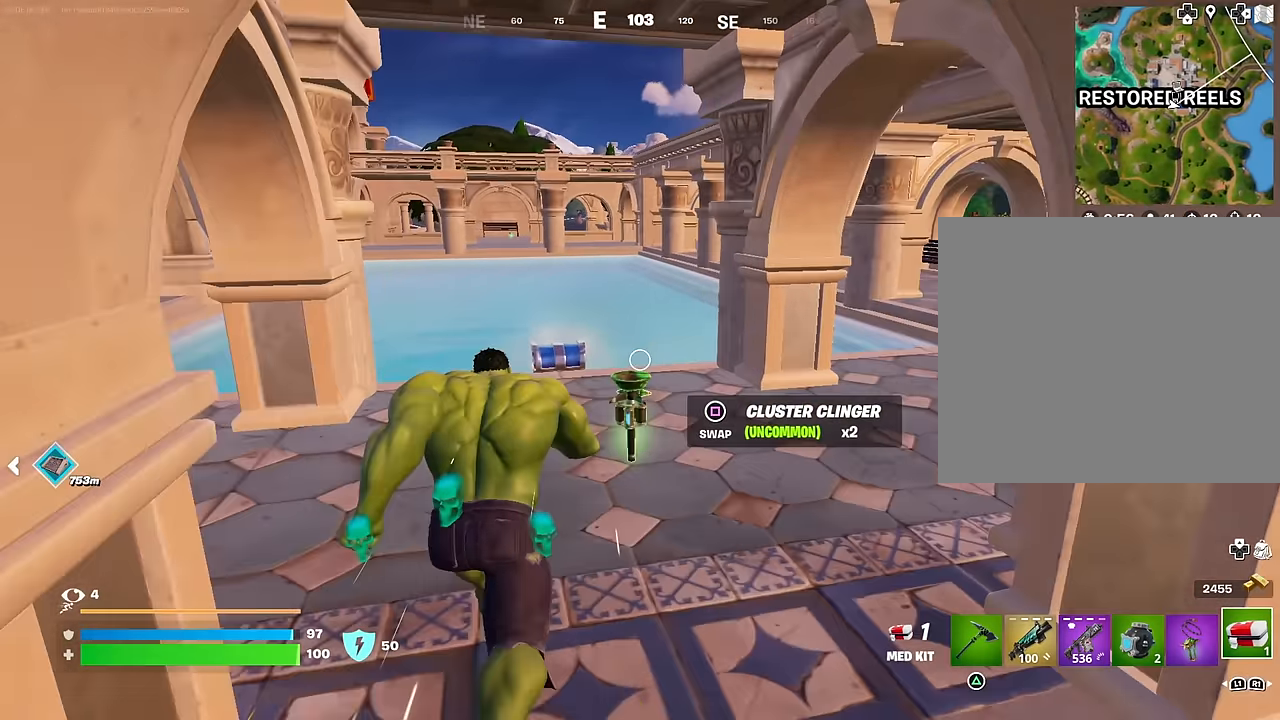
{"buttons": [], "left_stick": "center", "right_stick": "center", "events": [[33, "SQUARE", "up"], [100, "R1", "down"], [183, "TRIANGLE", "down"], [250, "R1", "up"], [250, "TRIANGLE", "up"], [367, "R3", "down"], [400, "right_stick", "down-right"], [417, "left_stick", "center"], [433, "R3", "up"], [450, "right_stick", "center"]]}
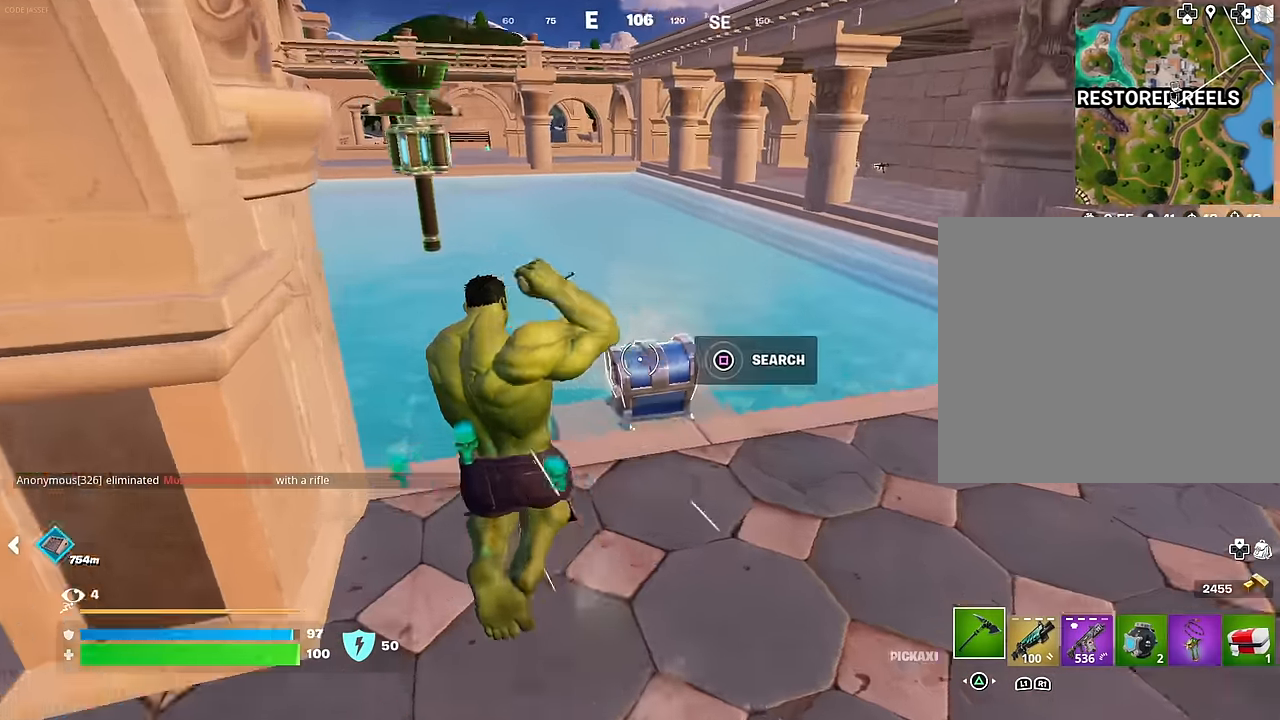
{"buttons": [], "left_stick": "up-left", "right_stick": "center", "events": [[117, "R3", "down"], [167, "left_stick", "up"], [167, "right_stick", "down-right"], [217, "R3", "up"], [283, "left_stick", "up-right"], [317, "right_stick", "center"], [350, "SQUARE", "down"], [433, "SQUARE", "up"], [500, "left_stick", "up-left"]]}
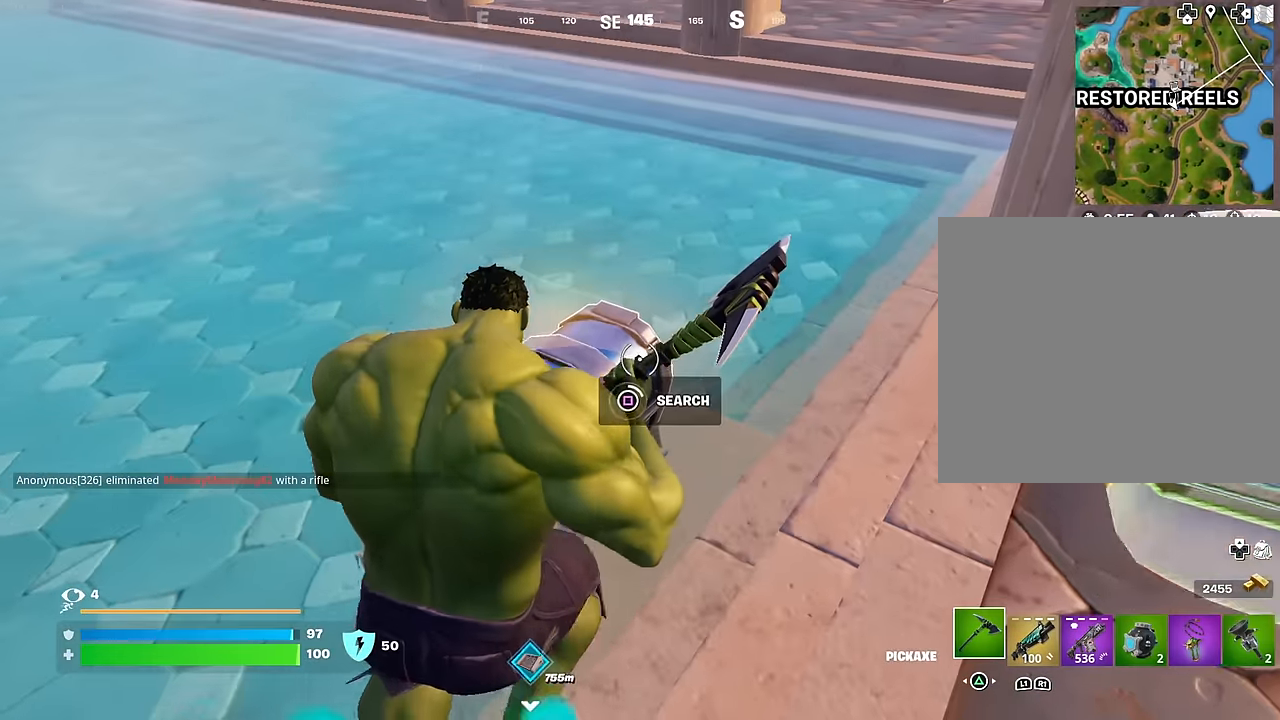
{"buttons": [], "left_stick": "left", "right_stick": "center", "events": [[33, "left_stick", "left"]]}
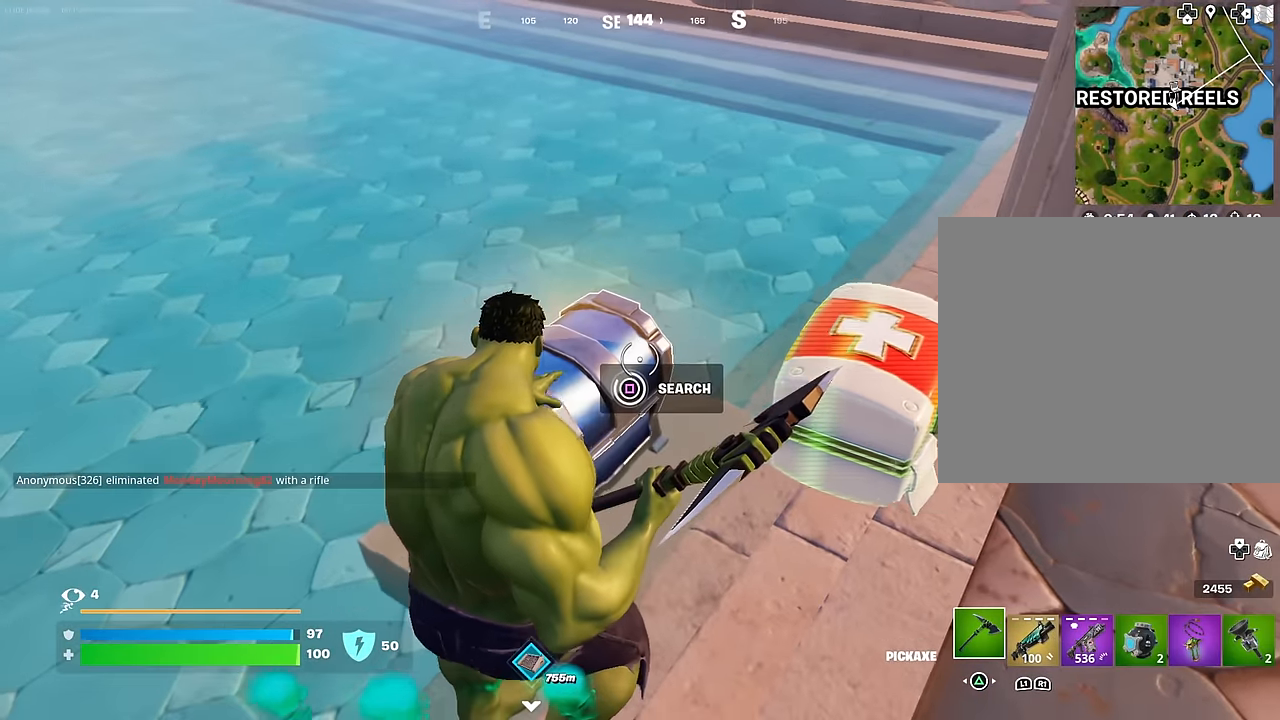
{"buttons": [], "left_stick": "left", "right_stick": "center", "events": [[233, "right_stick", "up-left"], [333, "right_stick", "up-right"], [450, "right_stick", "center"]]}
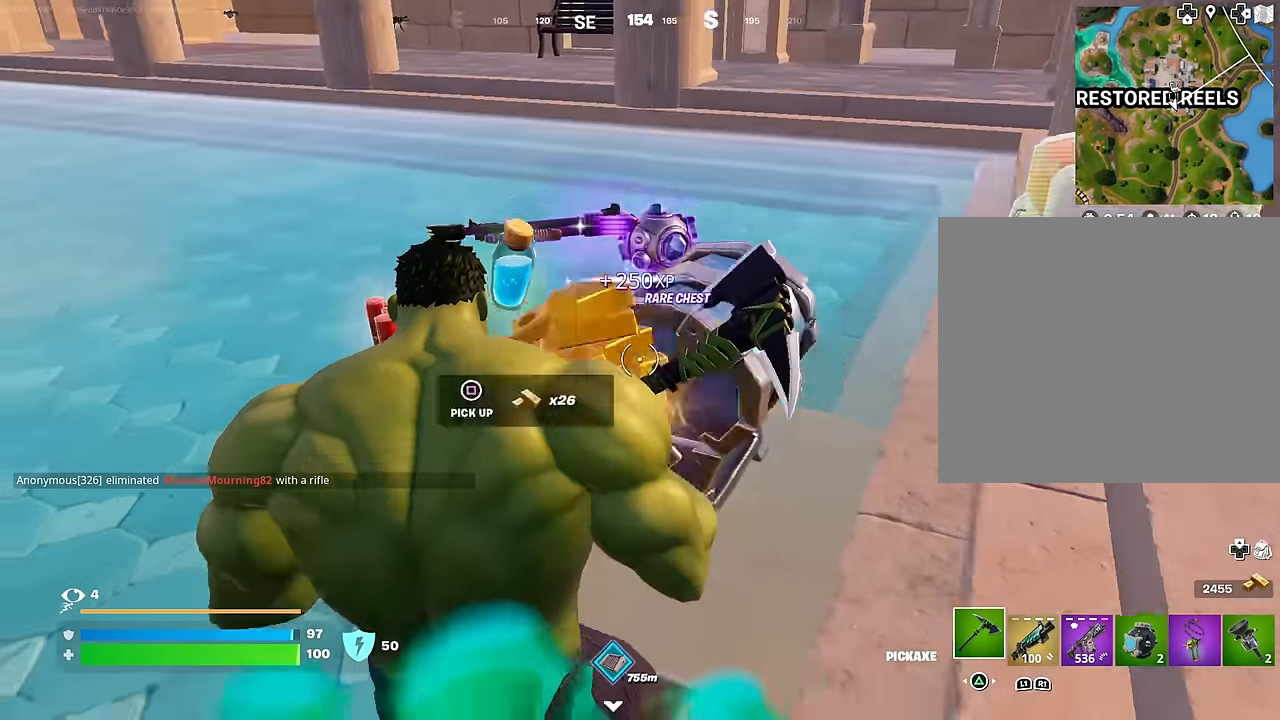
{"buttons": [], "left_stick": "up", "right_stick": "center", "events": [[150, "left_stick", "up-left"], [150, "right_stick", "right"], [167, "L3", "down"], [267, "L3", "up"], [267, "right_stick", "center"], [400, "right_stick", "right"], [467, "left_stick", "up"], [500, "right_stick", "center"]]}
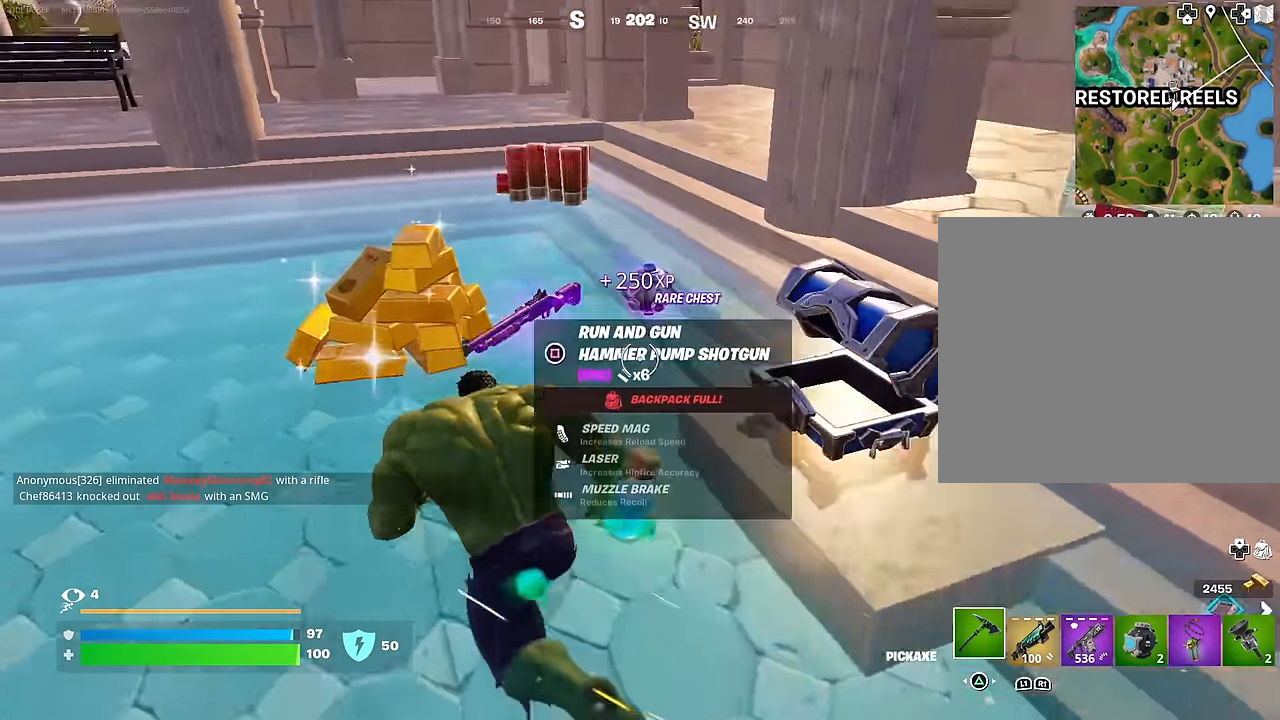
{"buttons": [], "left_stick": "down", "right_stick": "center", "events": [[33, "right_stick", "left"], [67, "left_stick", "up-right"], [117, "right_stick", "center"], [233, "right_stick", "right"], [250, "left_stick", "up-left"], [283, "R1", "down"], [300, "left_stick", "down-left"], [350, "left_stick", "down"], [383, "R1", "up"], [467, "right_stick", "center"]]}